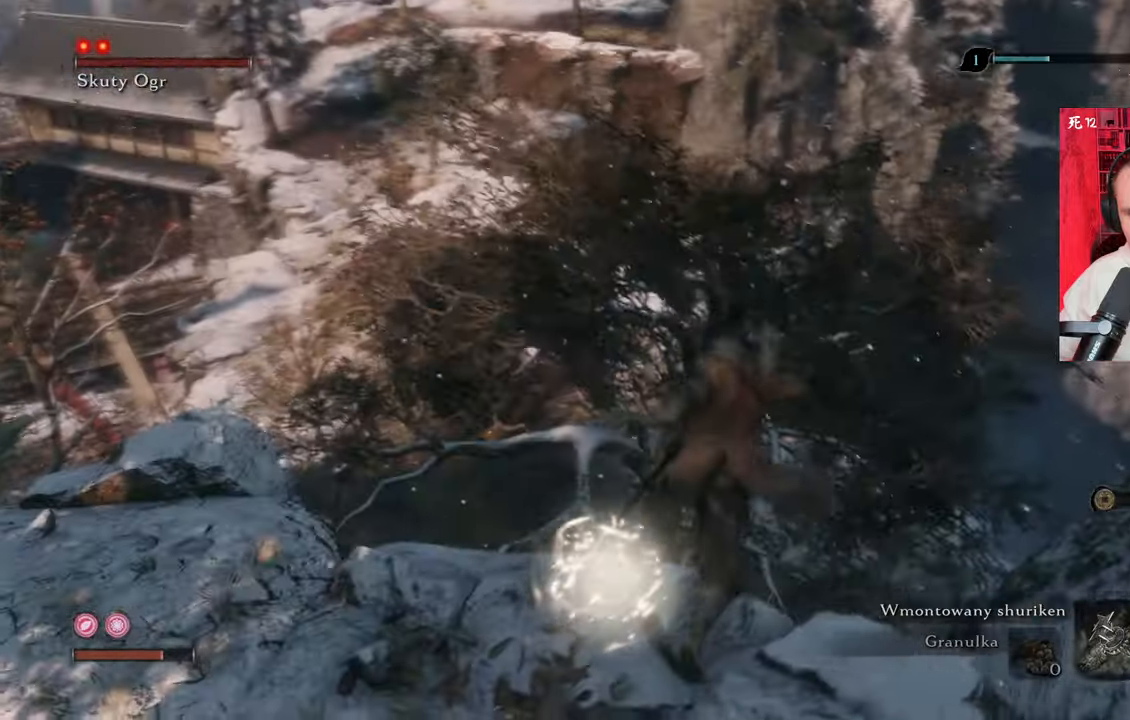
Gameplay with keyboard and mouse; each line is a JSON object with the keys and mouse buttons held at the frame after it. "events" lists presses ("down") and releases ("up") of "1", "2", "3", "4", "5", "a", "alt", "c", "caps_lock", "ctrl", "d", "e", "f", "g", "q", "r", "s", "shift", "space", "t", "tab", "v", "w", "x", "z", "mouse_left", "mouse_wheel" and "mouse_right" between this image and that frame as [ms after this image, input, new state], when the widget could be followed in between. "mouse_left", "mouse_wheel", "mouse_right" = the "left", "wheel", "right" buttons of the "mouse" list. No other keys are recorded. "wheel" means that the mouse wheel is clicked or scrolled. Not read: mouse_move.
{"keys": ["shift", "w"], "mouse": [], "events": [[100, "space", "up"]]}
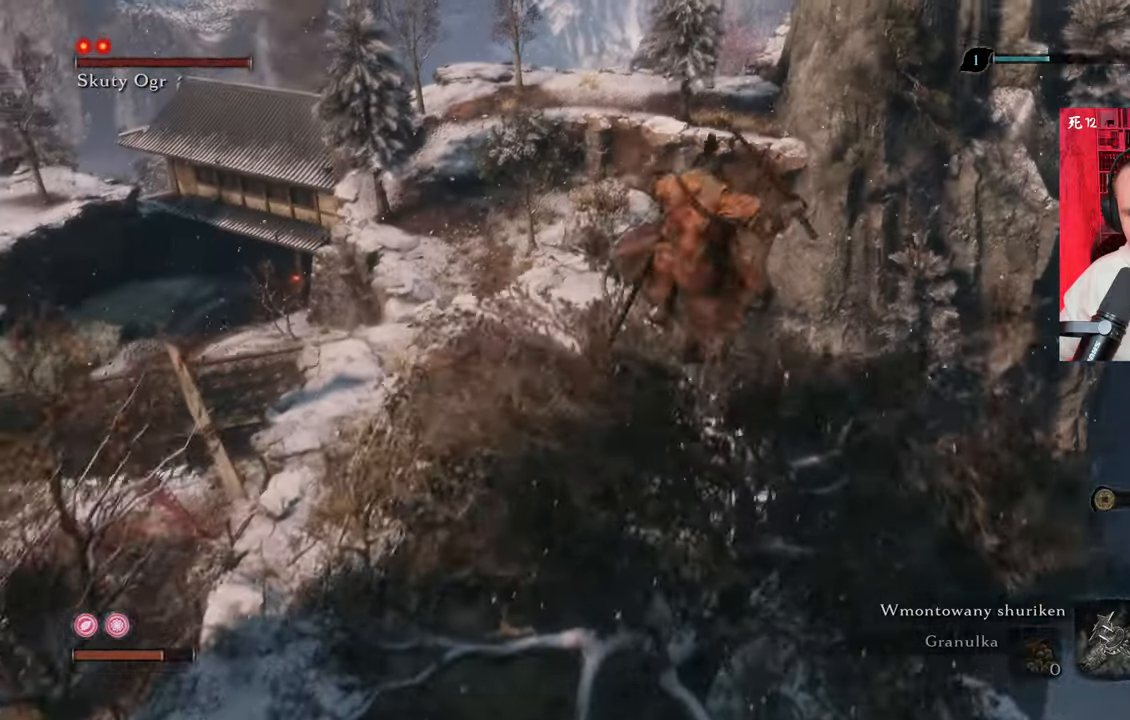
{"keys": ["shift", "w"], "mouse": [], "events": []}
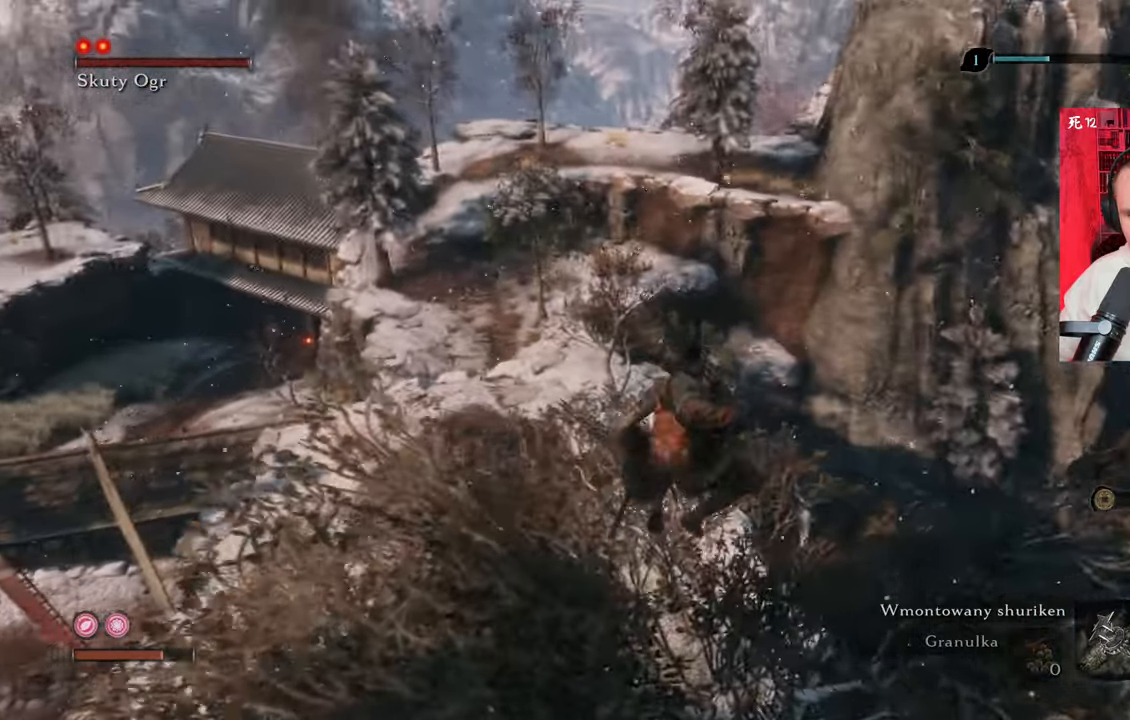
{"keys": ["shift", "w"], "mouse": [], "events": []}
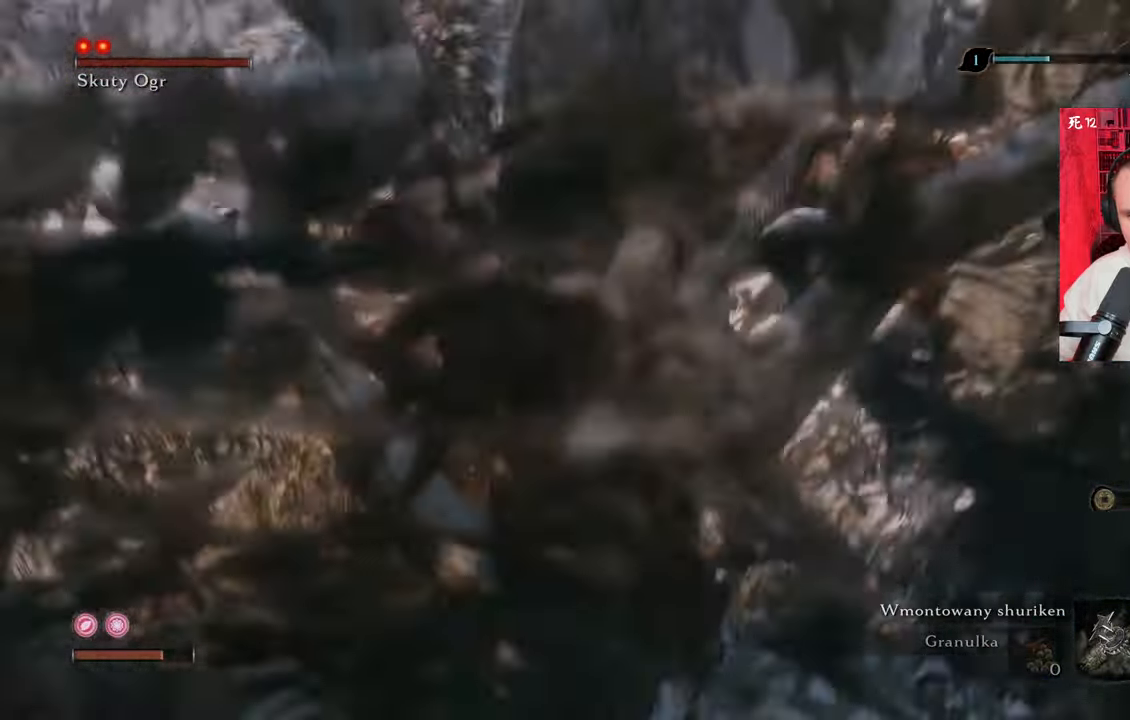
{"keys": ["shift", "w"], "mouse": [], "events": []}
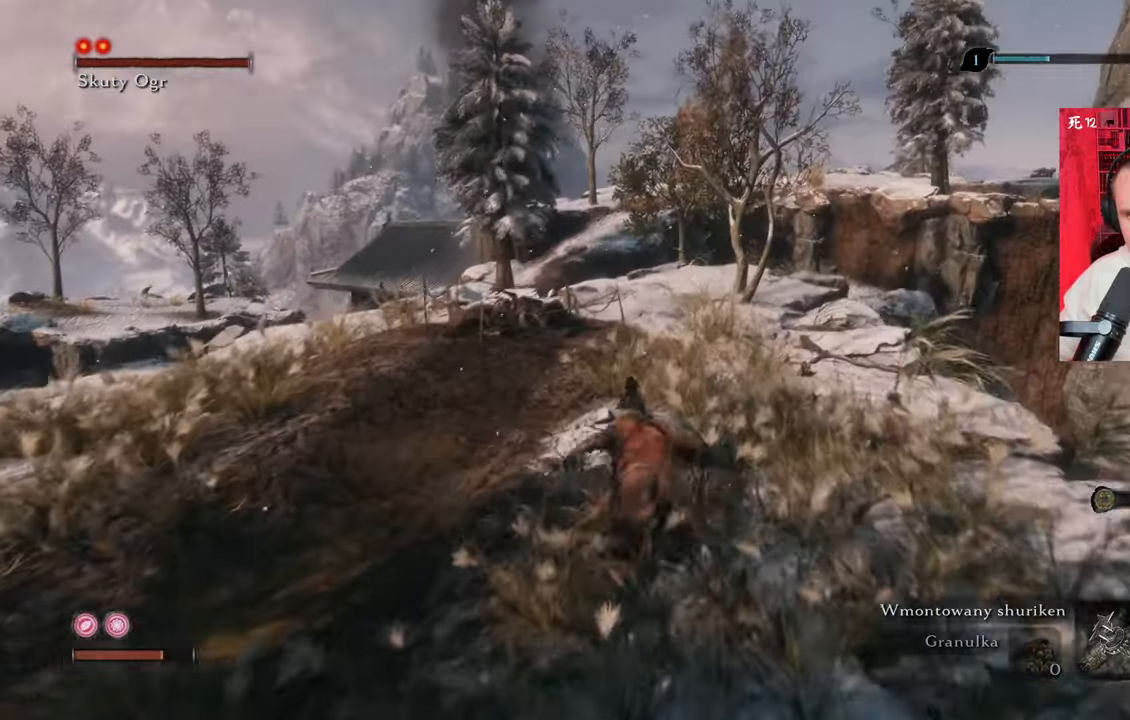
{"keys": ["shift", "w"], "mouse": [], "events": []}
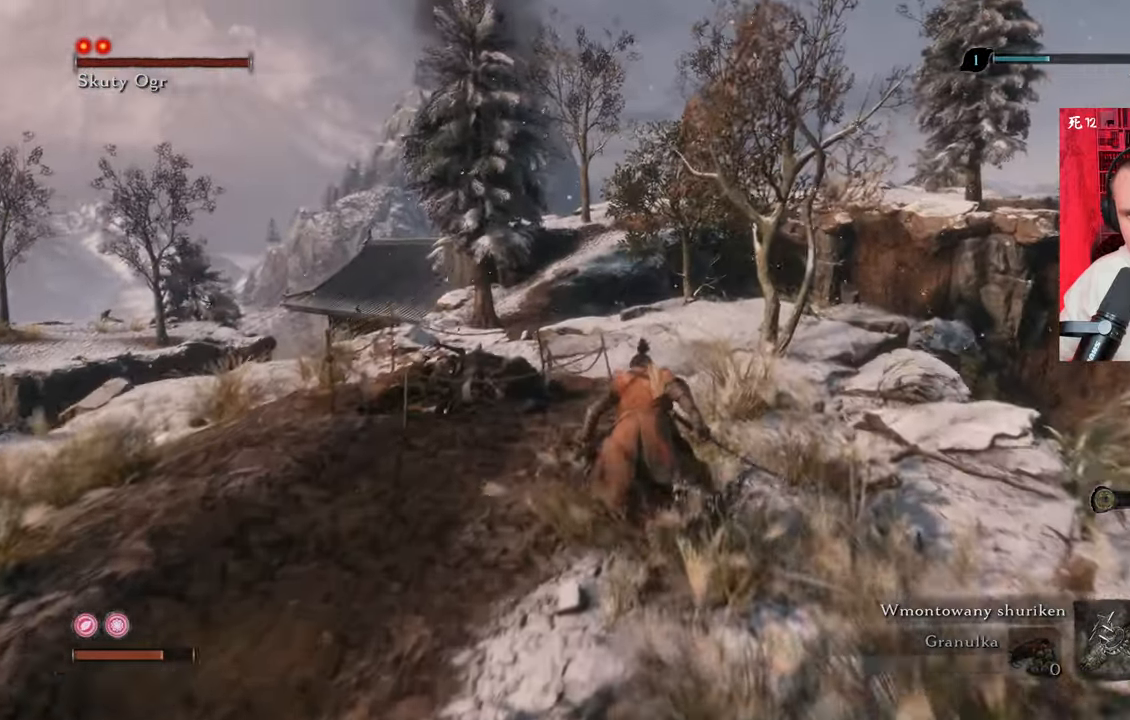
{"keys": ["shift", "w"], "mouse": [], "events": []}
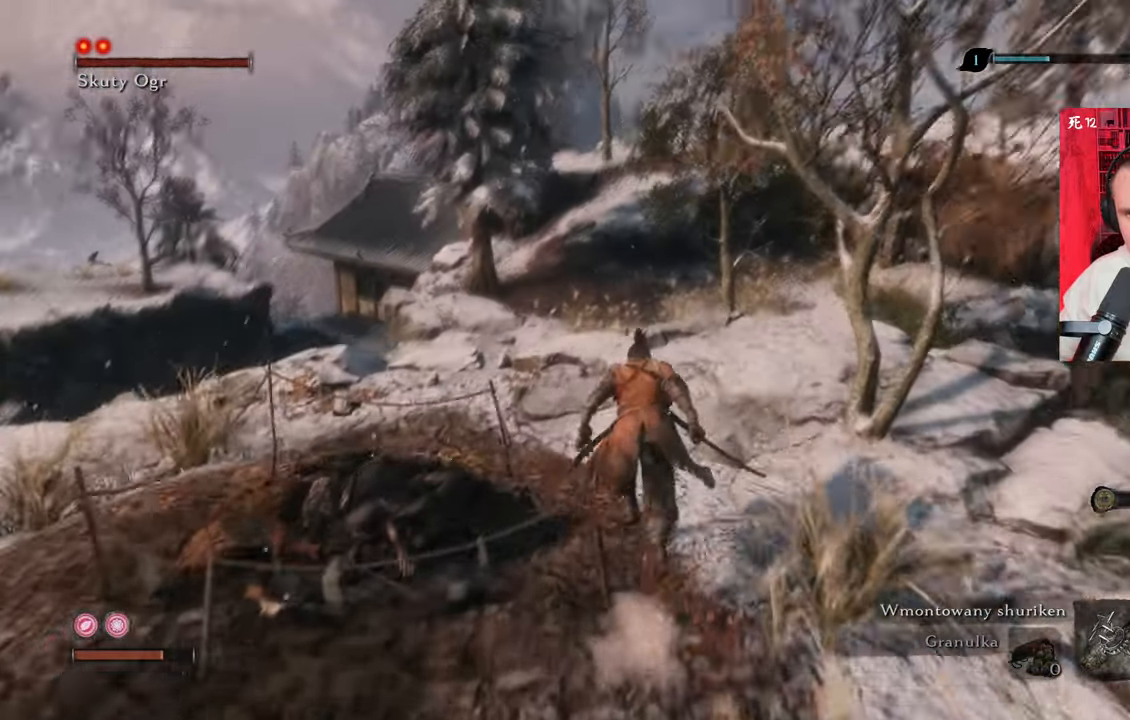
{"keys": ["shift", "w"], "mouse": [], "events": []}
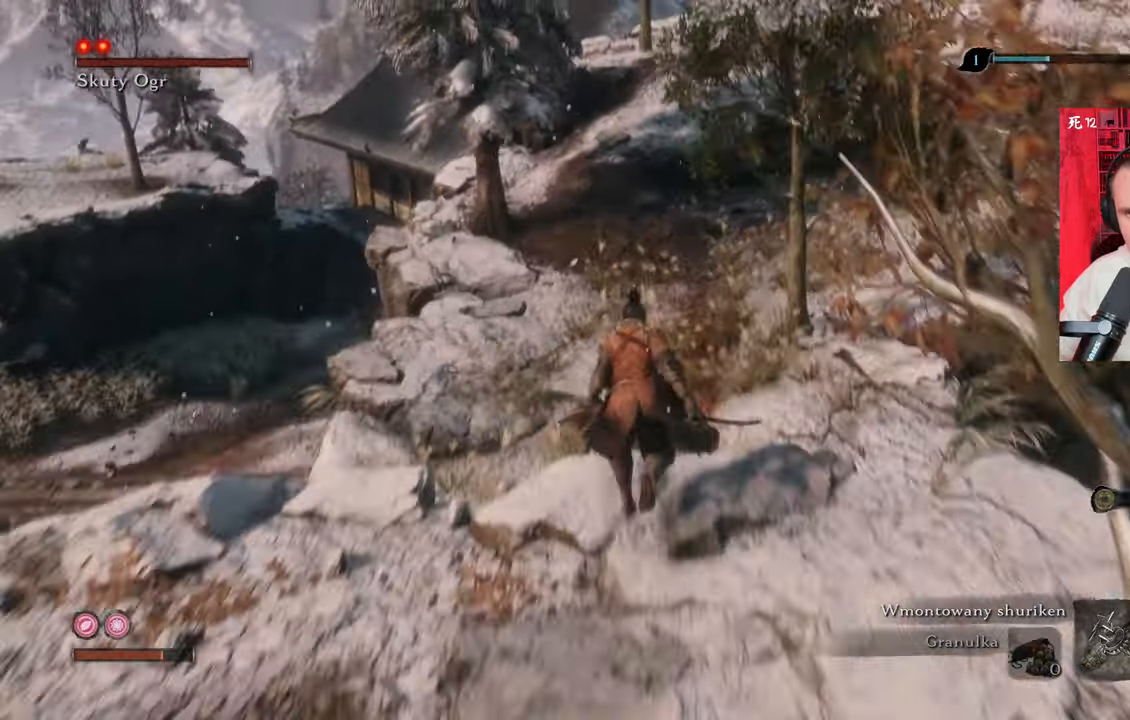
{"keys": ["shift", "w"], "mouse": [], "events": [[34, "space", "down"], [134, "space", "up"], [184, "space", "down"], [284, "space", "up"]]}
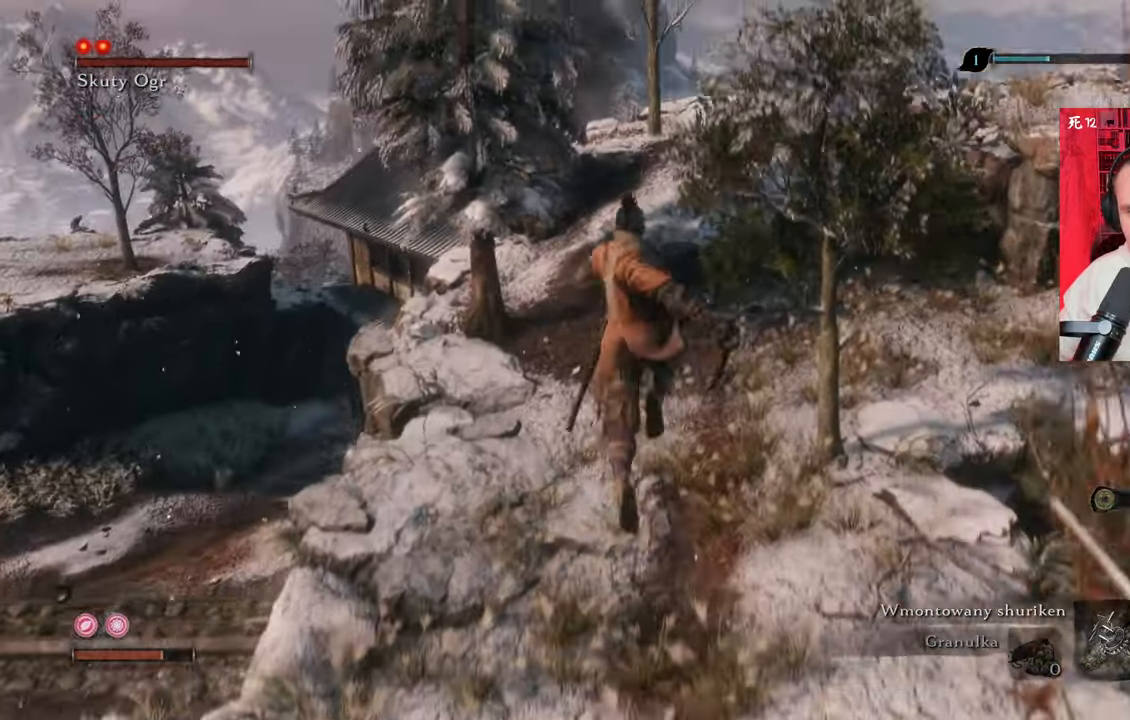
{"keys": ["shift", "w"], "mouse": [], "events": []}
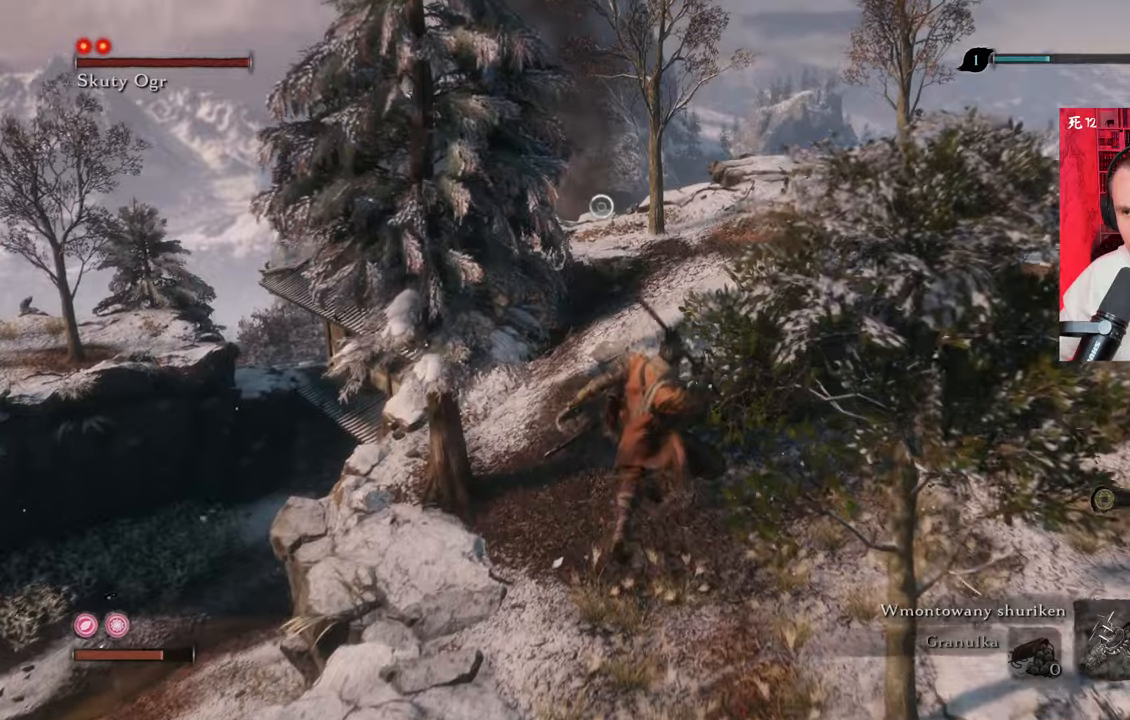
{"keys": ["shift", "w"], "mouse": [], "events": []}
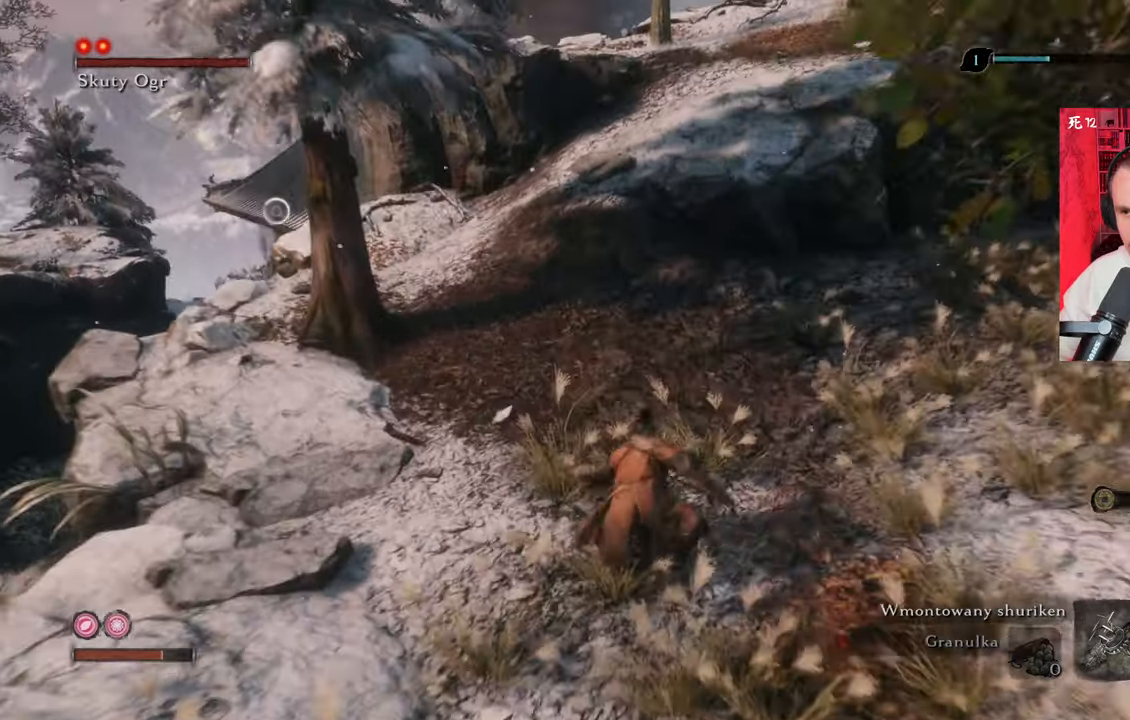
{"keys": ["a", "shift", "w"], "mouse": [], "events": [[500, "a", "down"]]}
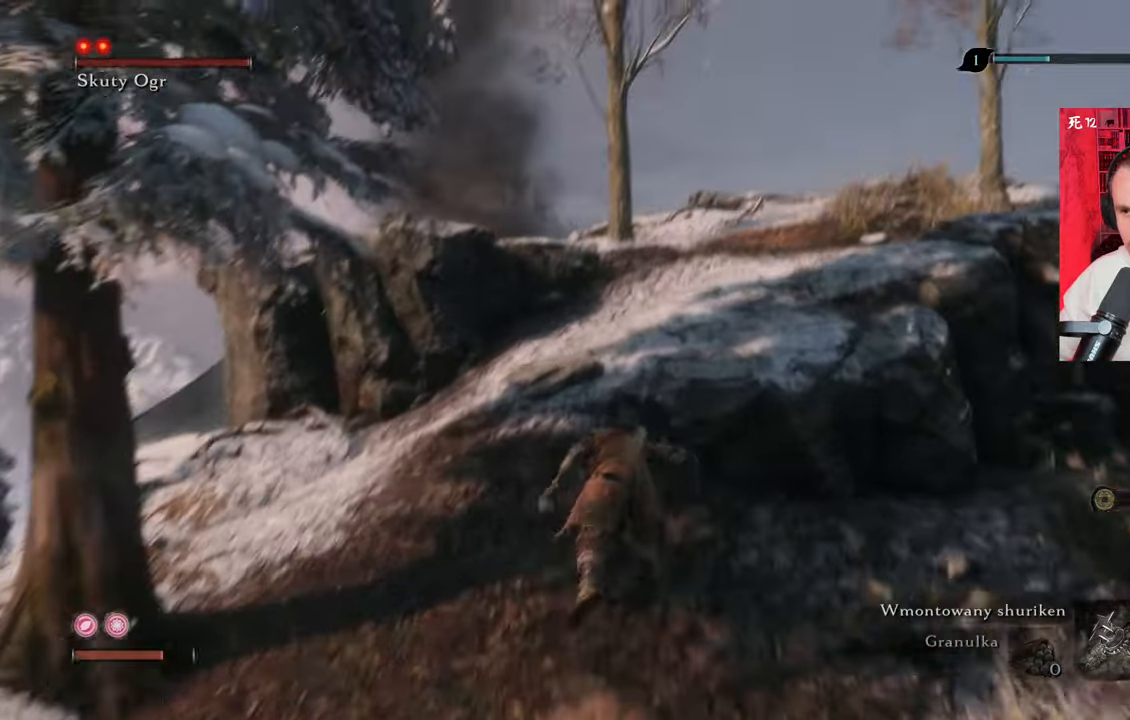
{"keys": ["shift", "w"], "mouse": [], "events": [[150, "a", "up"]]}
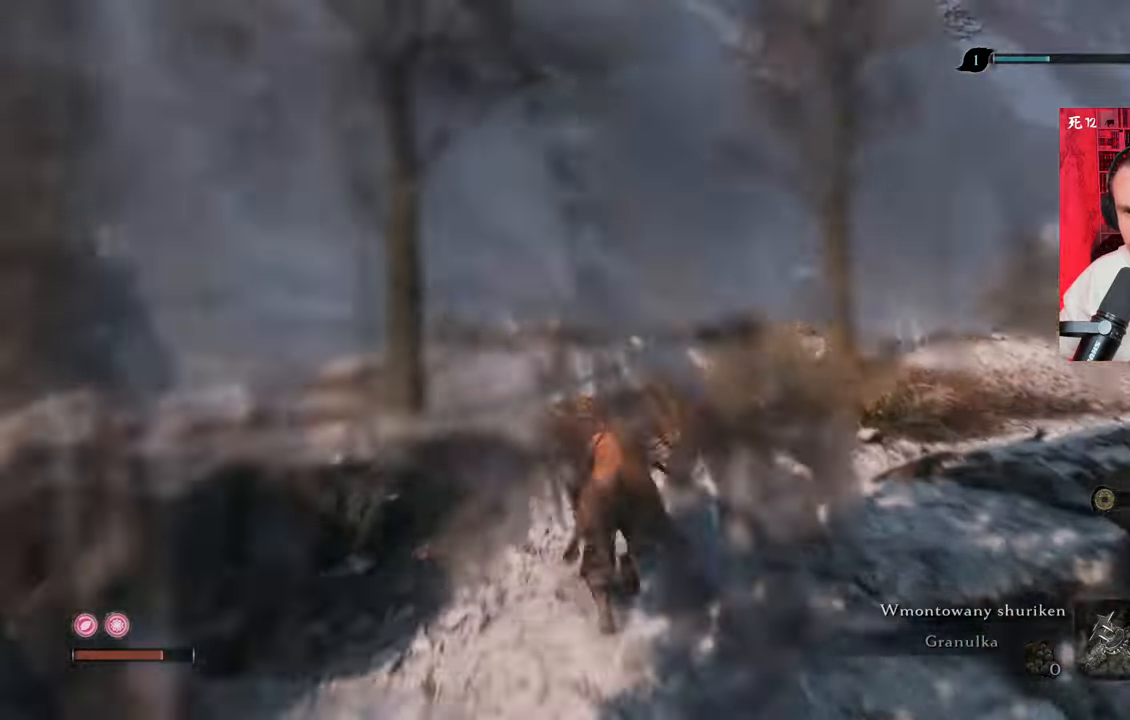
{"keys": ["shift", "w"], "mouse": [], "events": []}
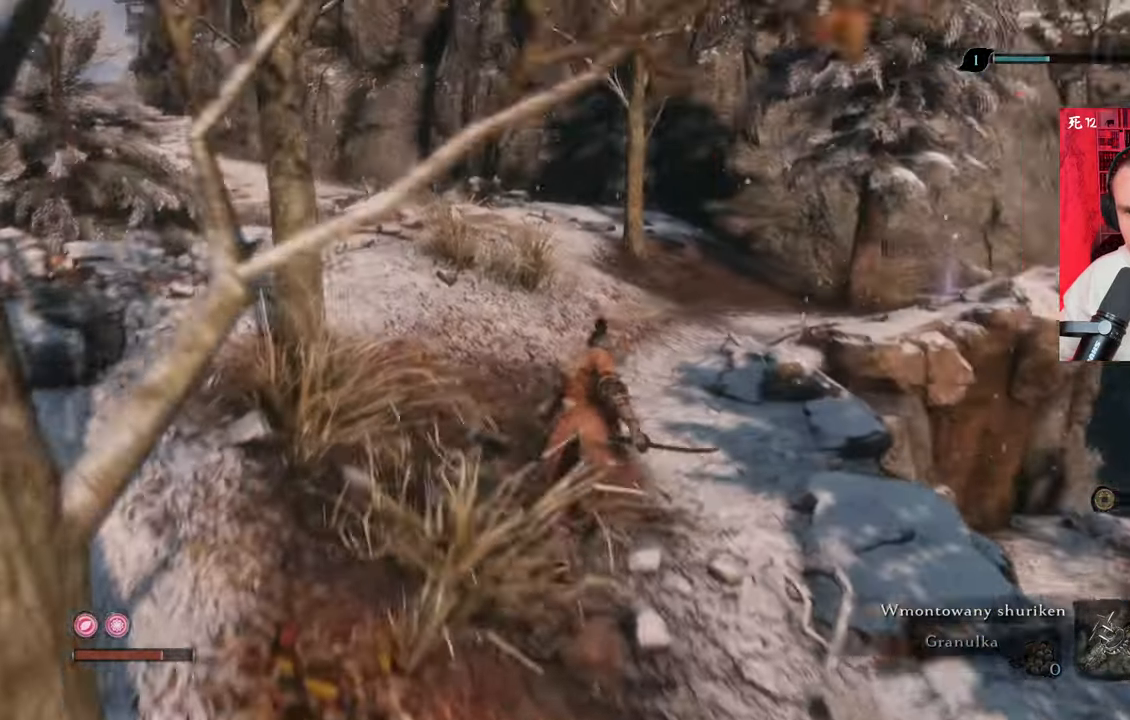
{"keys": ["shift", "w"], "mouse": [], "events": []}
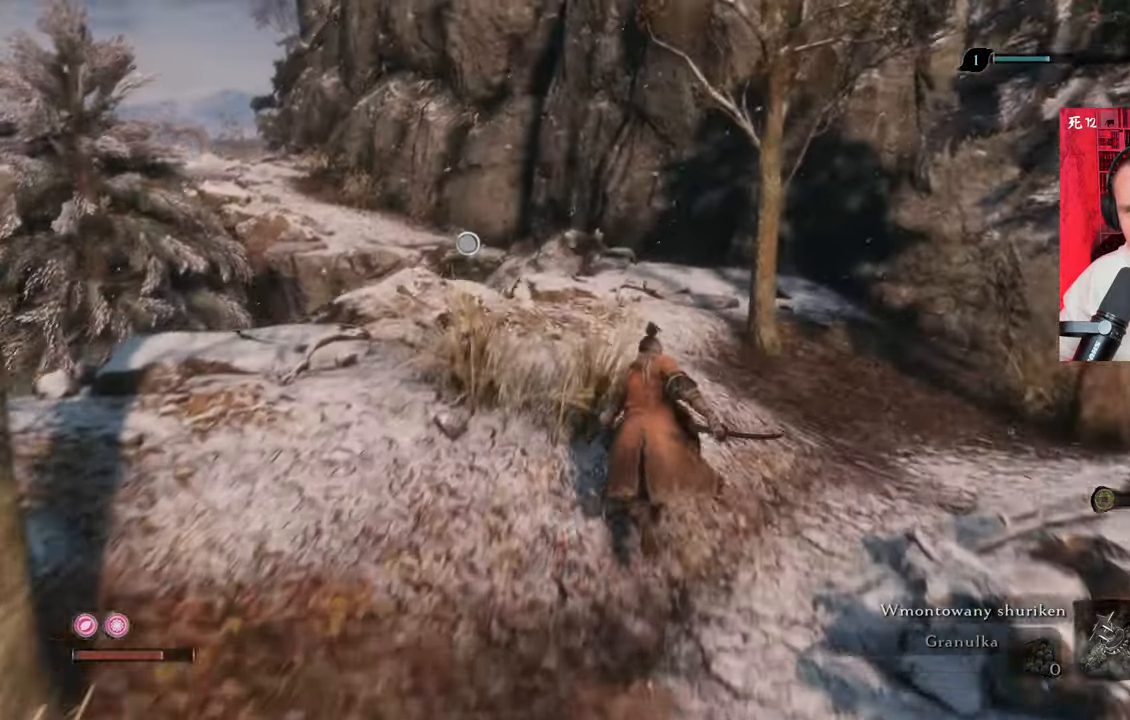
{"keys": ["shift", "w"], "mouse": [], "events": [[417, "f", "down"], [467, "f", "up"]]}
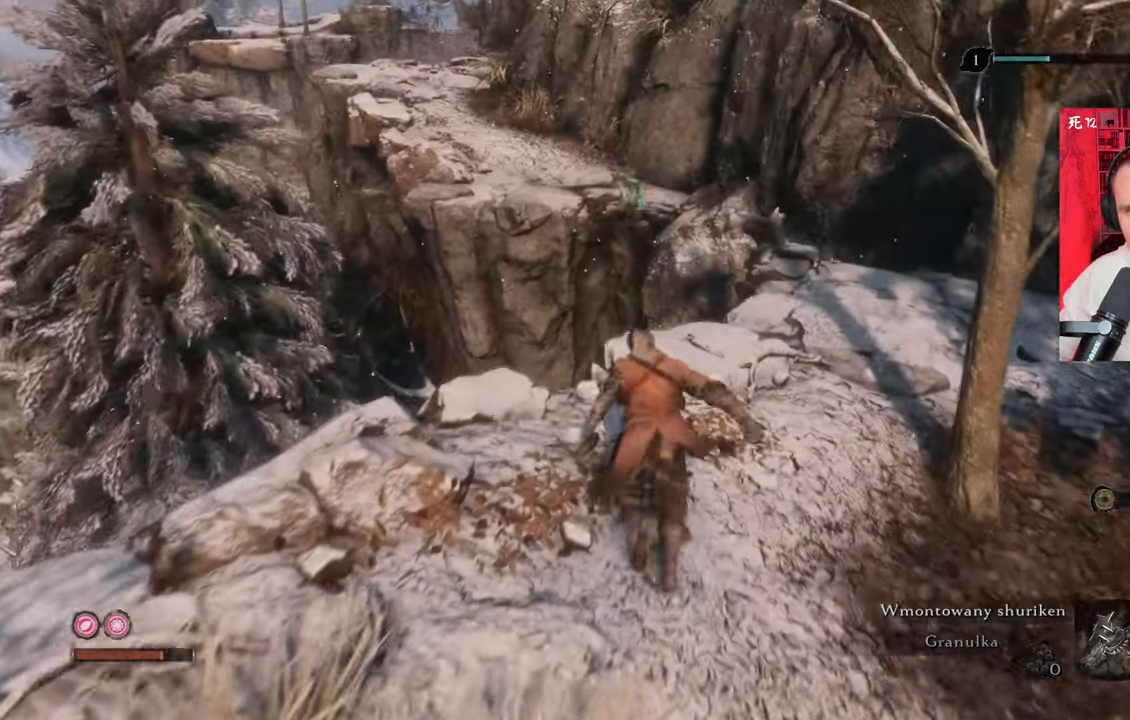
{"keys": ["w"], "mouse": [], "events": [[50, "f", "down"], [100, "f", "up"], [150, "f", "down"], [234, "f", "up"], [434, "shift", "up"]]}
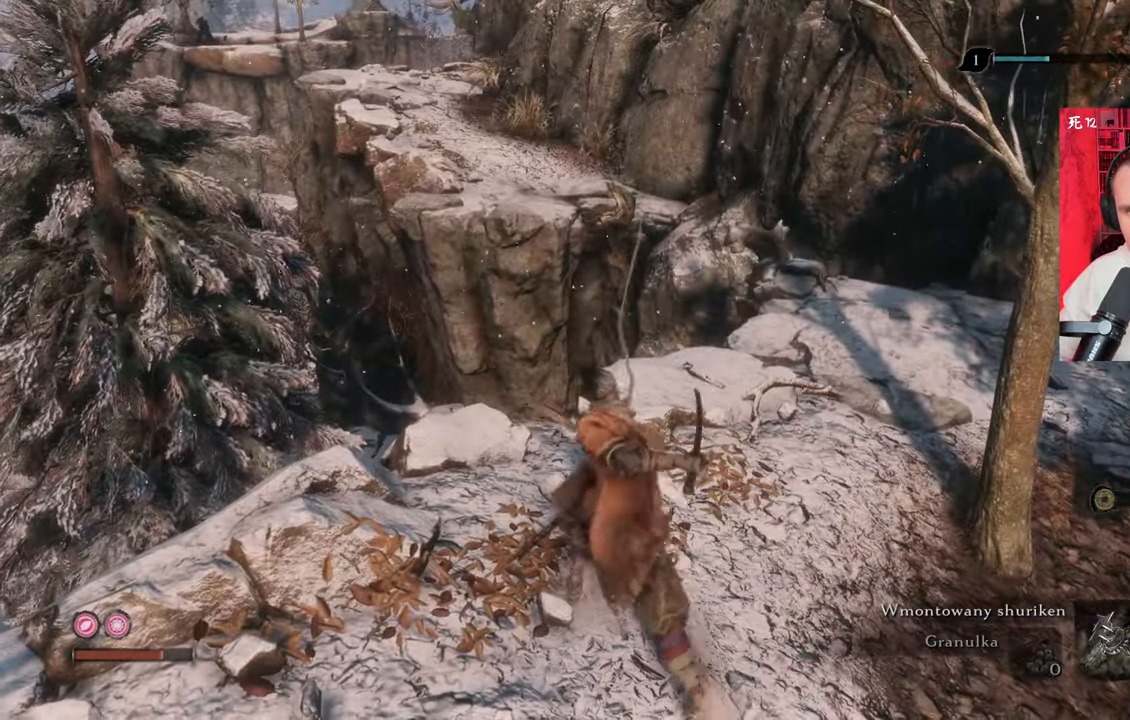
{"keys": [], "mouse": [], "events": [[350, "w", "up"]]}
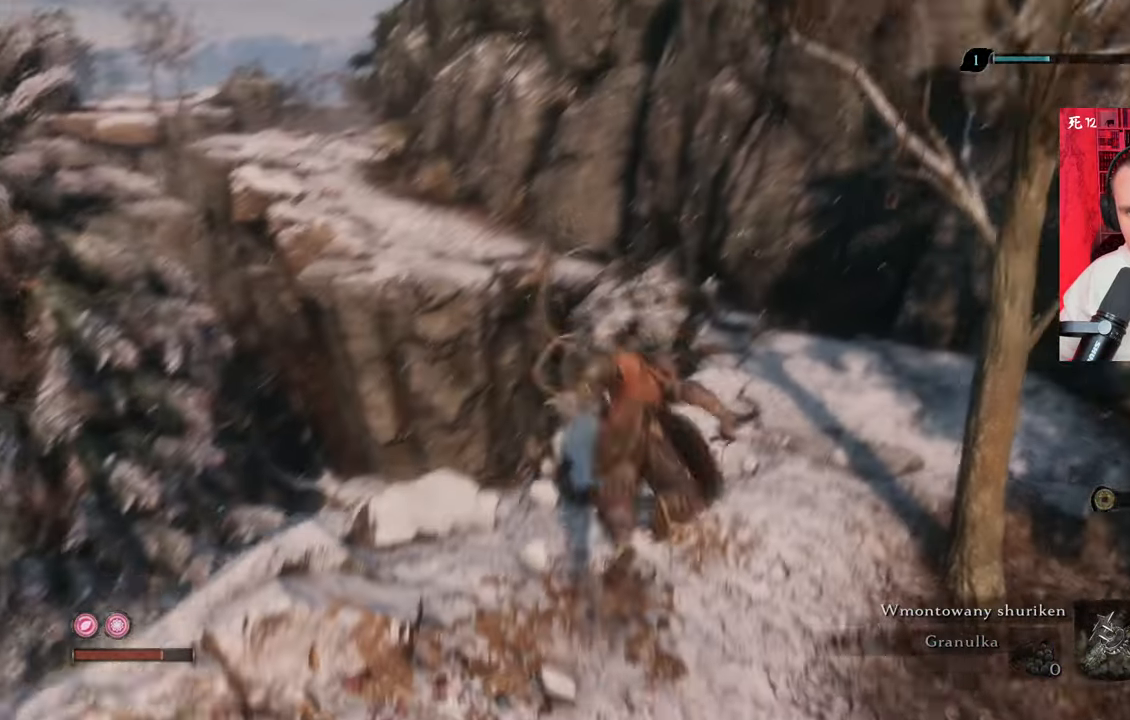
{"keys": [], "mouse": [], "events": []}
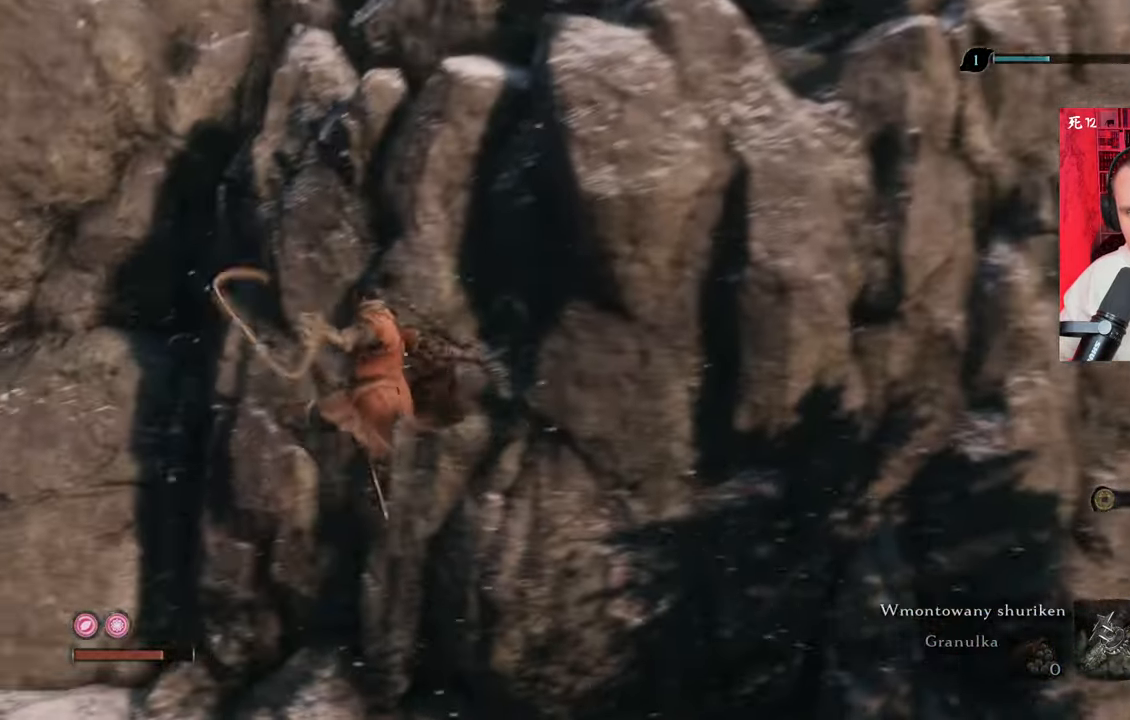
{"keys": [], "mouse": [], "events": []}
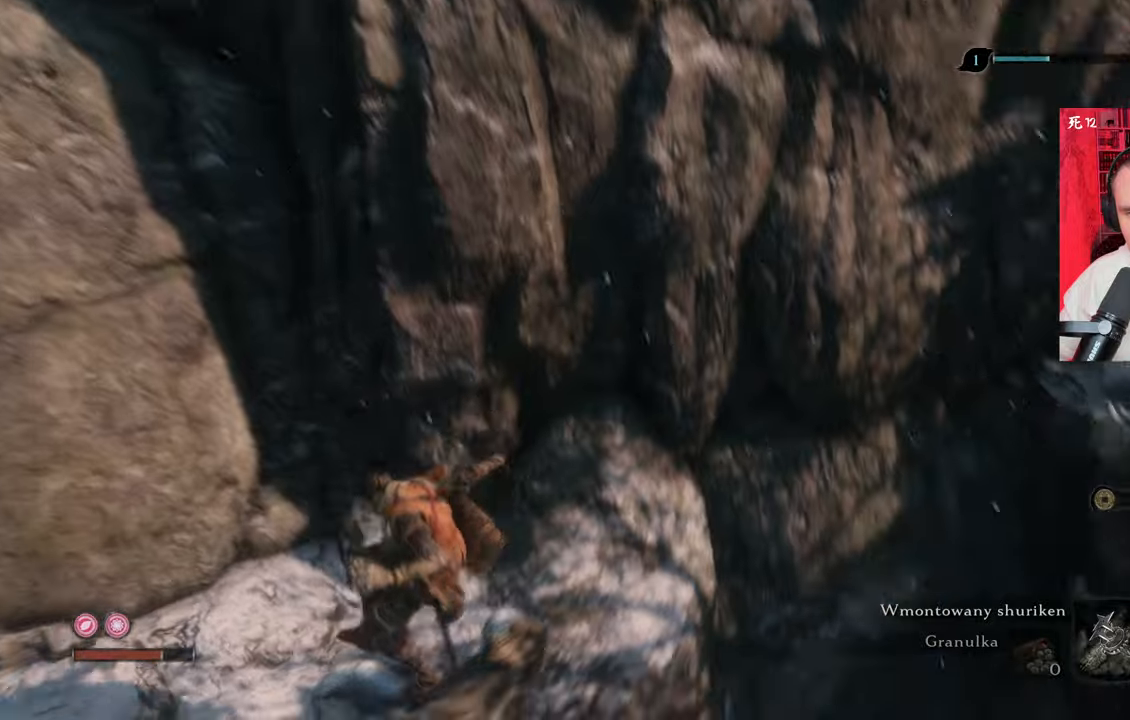
{"keys": [], "mouse": [], "events": []}
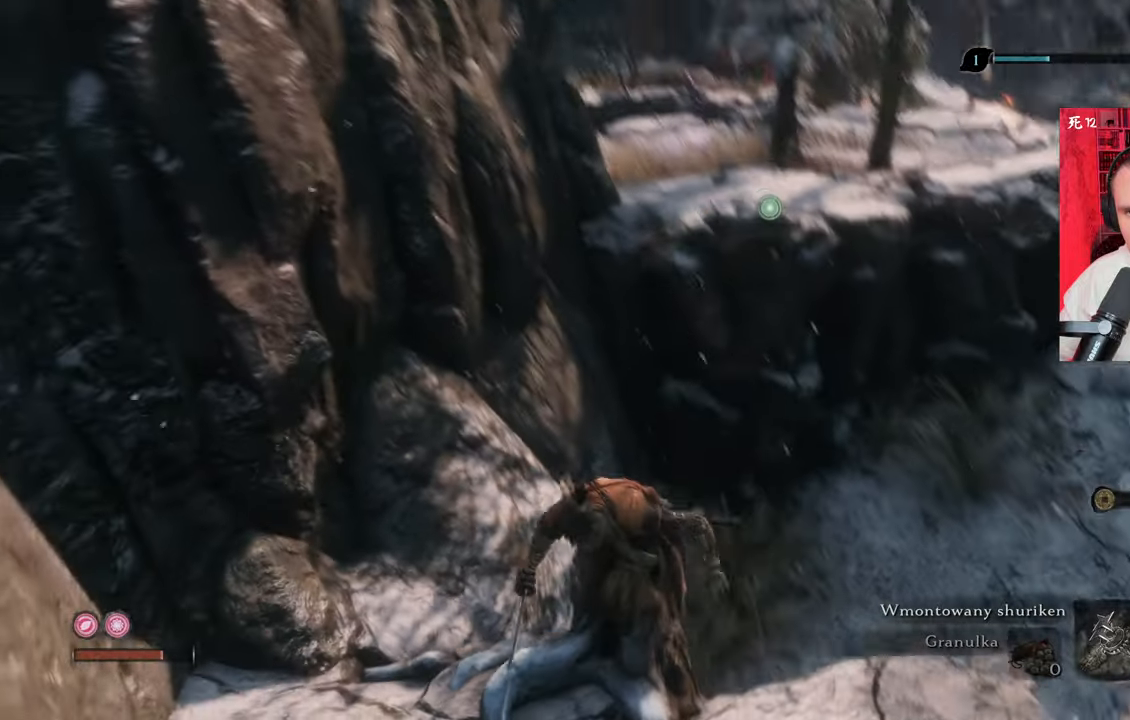
{"keys": ["f", "w"], "mouse": [], "events": [[134, "w", "down"], [367, "f", "down"], [450, "f", "up"], [500, "f", "down"]]}
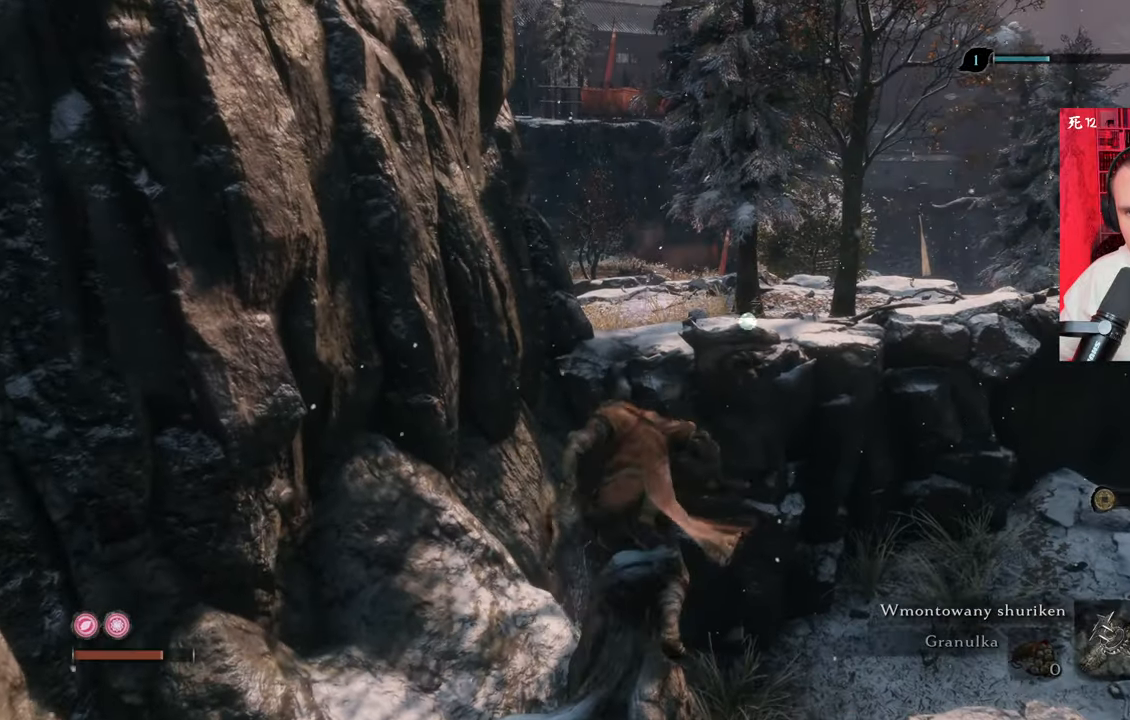
{"keys": ["w"], "mouse": [], "events": [[100, "f", "up"]]}
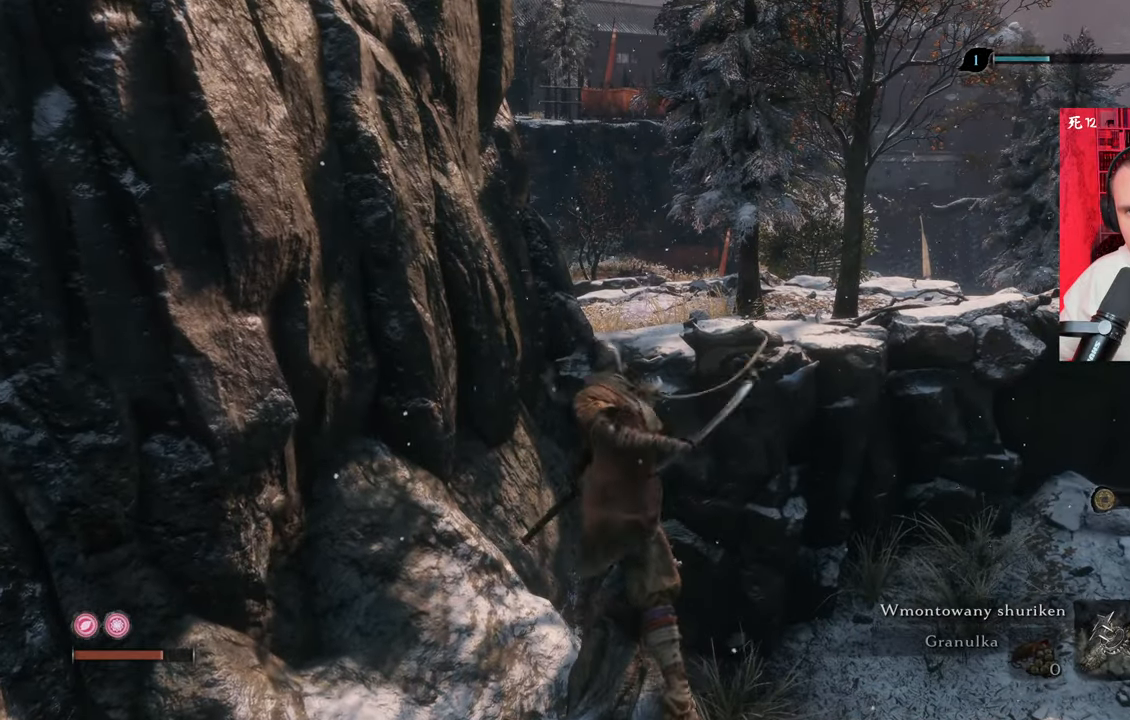
{"keys": ["w"], "mouse": [], "events": []}
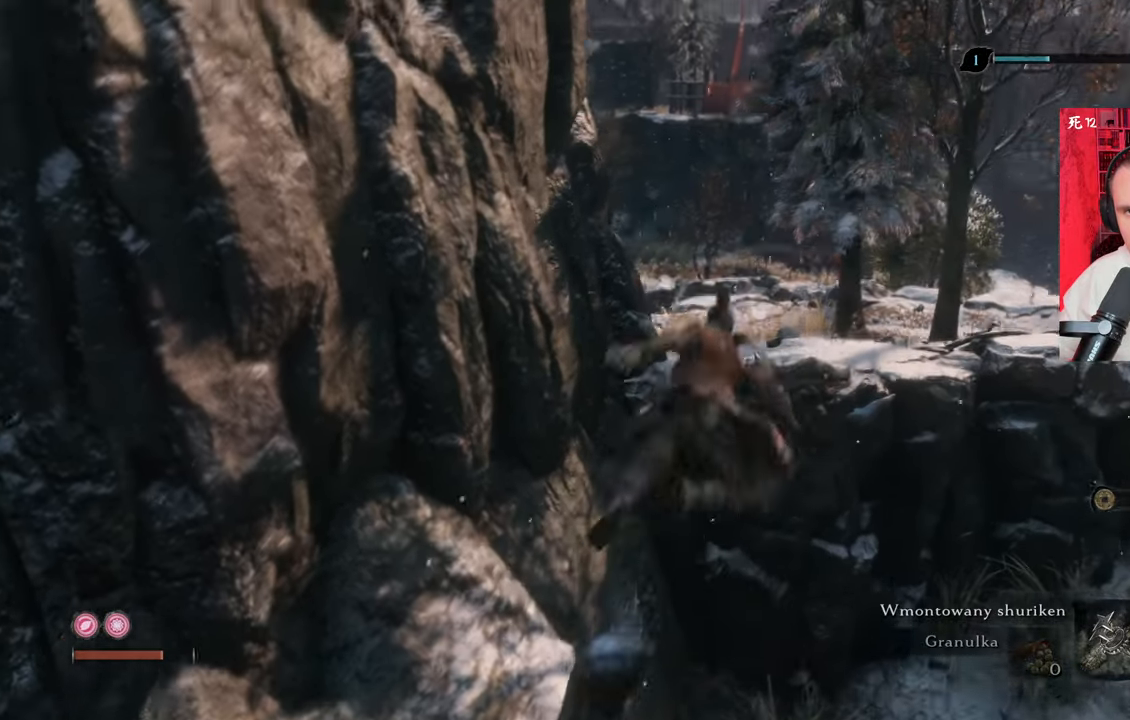
{"keys": ["w"], "mouse": [], "events": []}
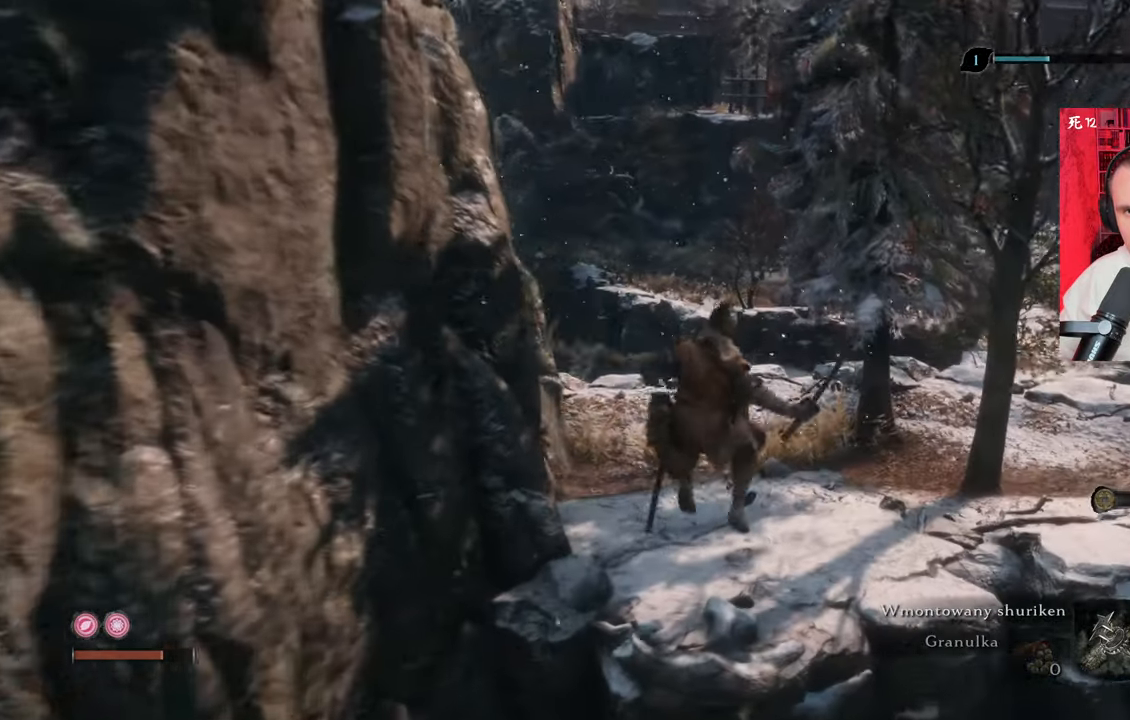
{"keys": ["w"], "mouse": [], "events": []}
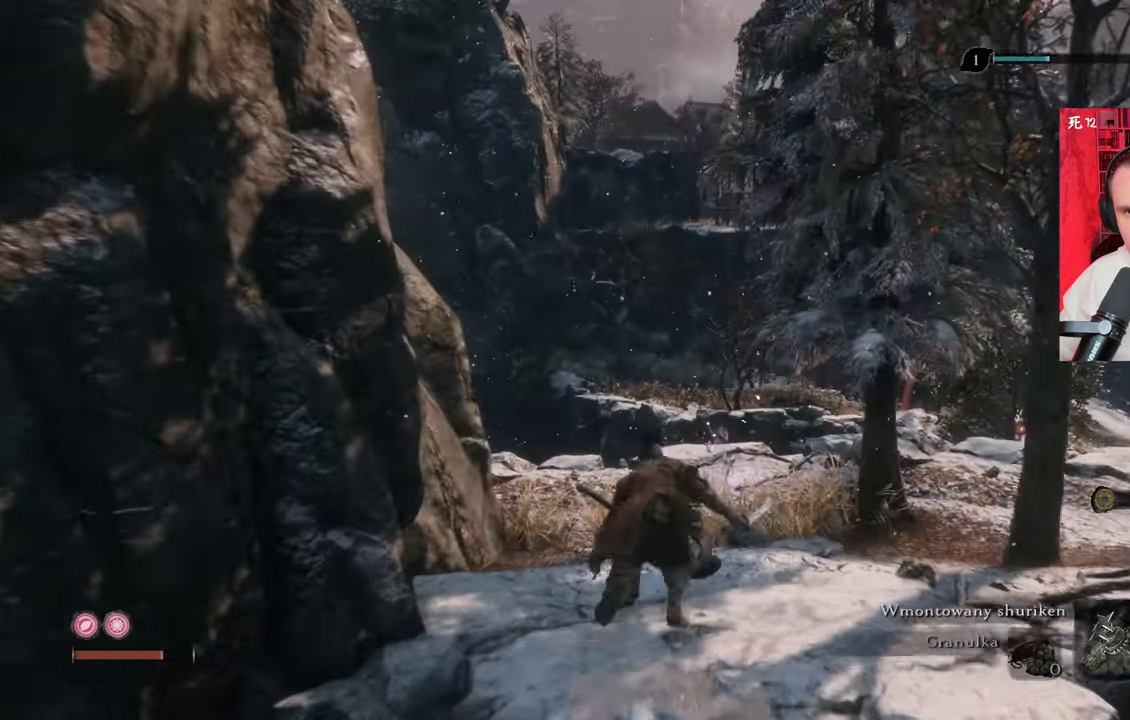
{"keys": ["w"], "mouse": [], "events": []}